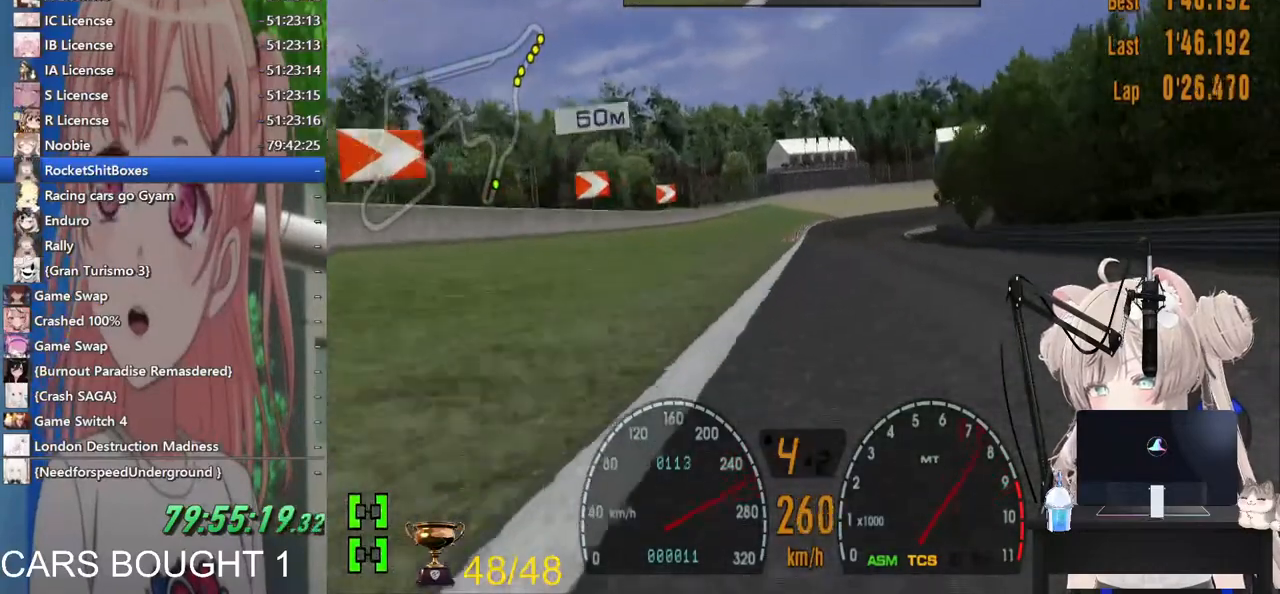
Gameplay with a controller (PlayStation layout); each line is a JSON object with the inputs held at the frame after it (dt_ms = milliseconds from this image to that frame). "events" lists button and stick changes between this image and that frame as [ms after this image, input, new state], when the widget could be followed in between. Not read: R2.
{"dt_ms": 500, "buttons": ["SQUARE", "L2"], "left_stick": "center", "right_stick": "center", "events": [[133, "SQUARE", "down"], [233, "SQUARE", "up"], [417, "SQUARE", "down"]]}
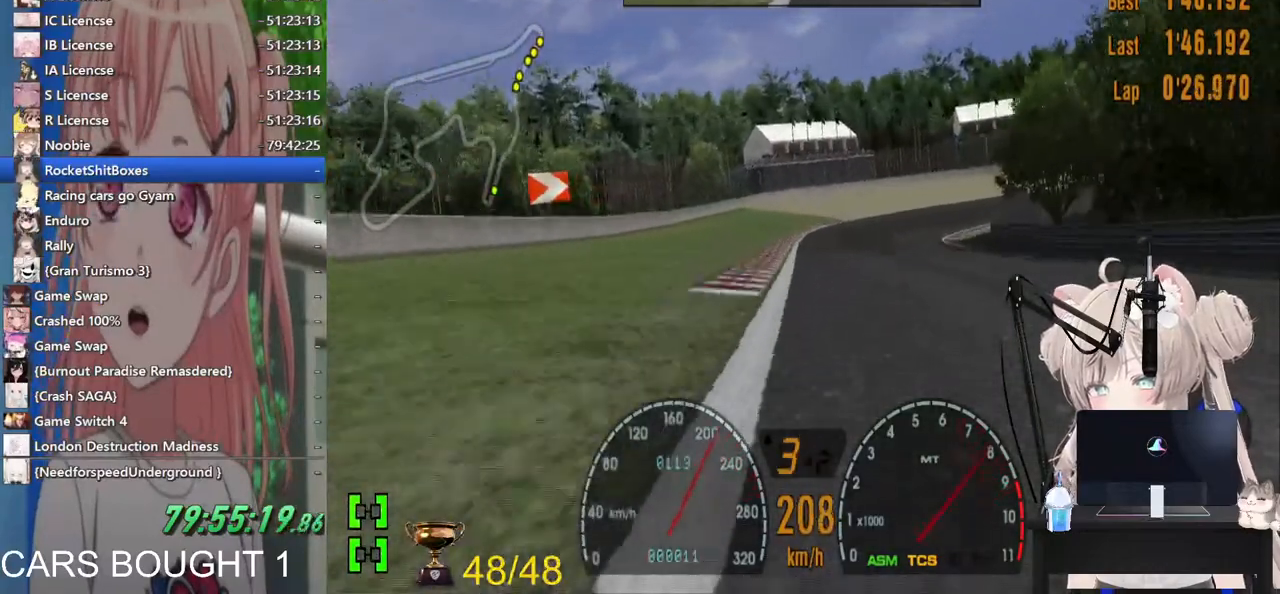
{"dt_ms": 500, "buttons": ["L2"], "left_stick": "right", "right_stick": "center", "events": [[67, "SQUARE", "up"], [500, "left_stick", "right"]]}
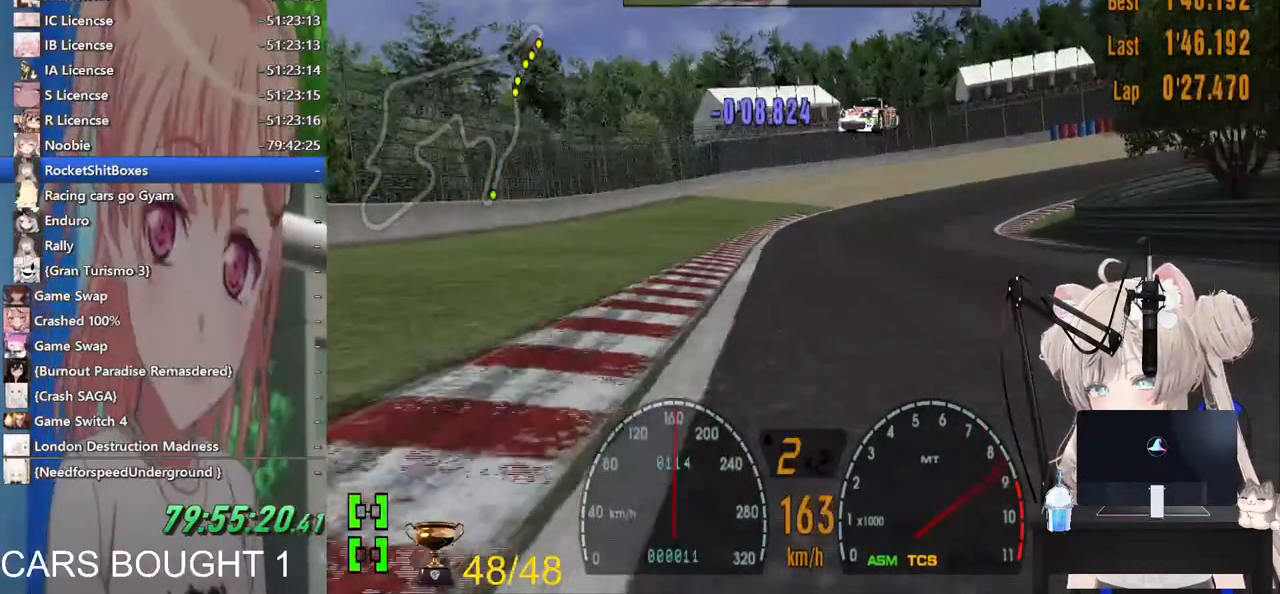
{"dt_ms": 500, "buttons": ["L2"], "left_stick": "right", "right_stick": "center", "events": []}
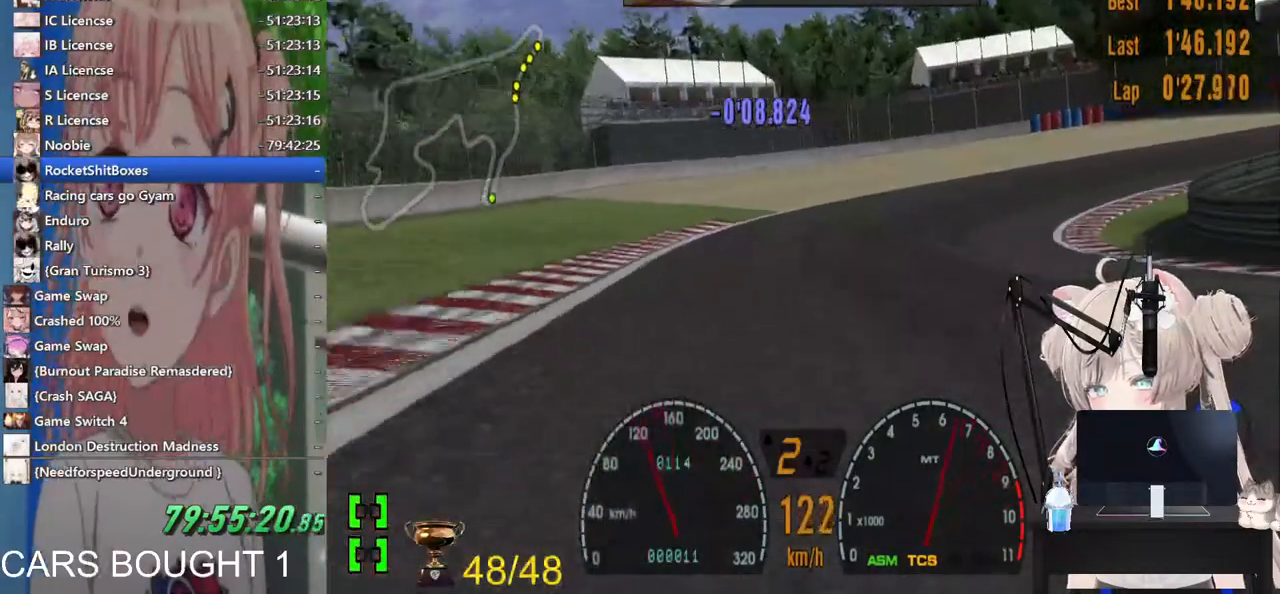
{"dt_ms": 500, "buttons": [], "left_stick": "up-right", "right_stick": "center", "events": [[33, "left_stick", "up-right"], [117, "L2", "up"]]}
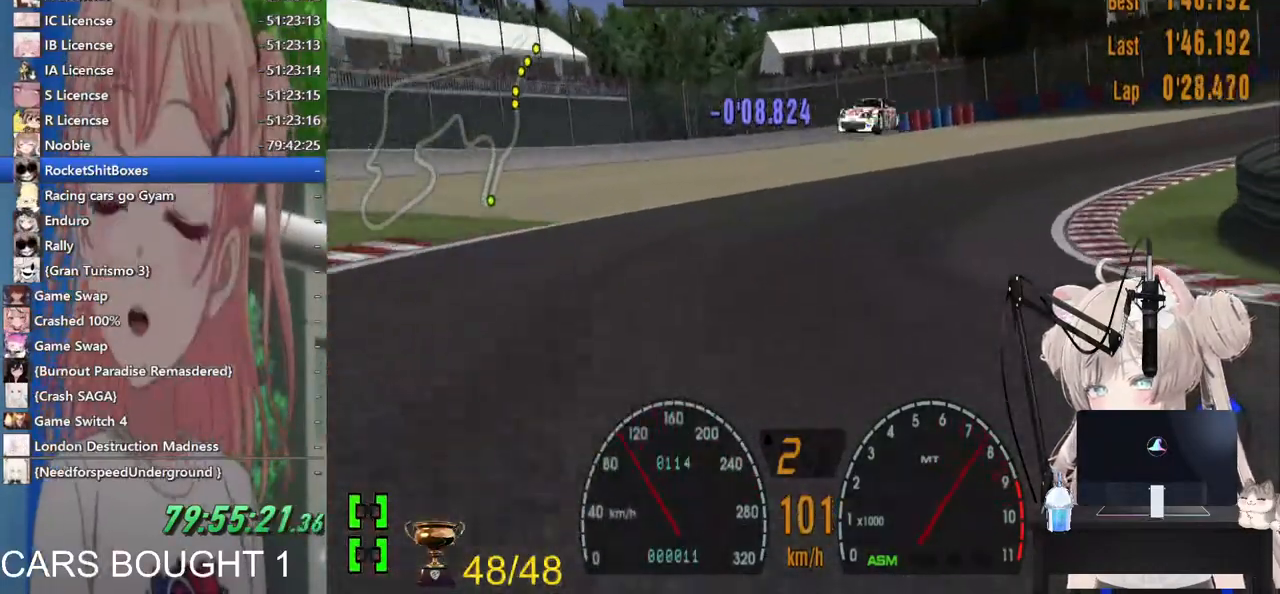
{"dt_ms": 500, "buttons": ["L2"], "left_stick": "up-right", "right_stick": "center", "events": [[317, "L2", "down"]]}
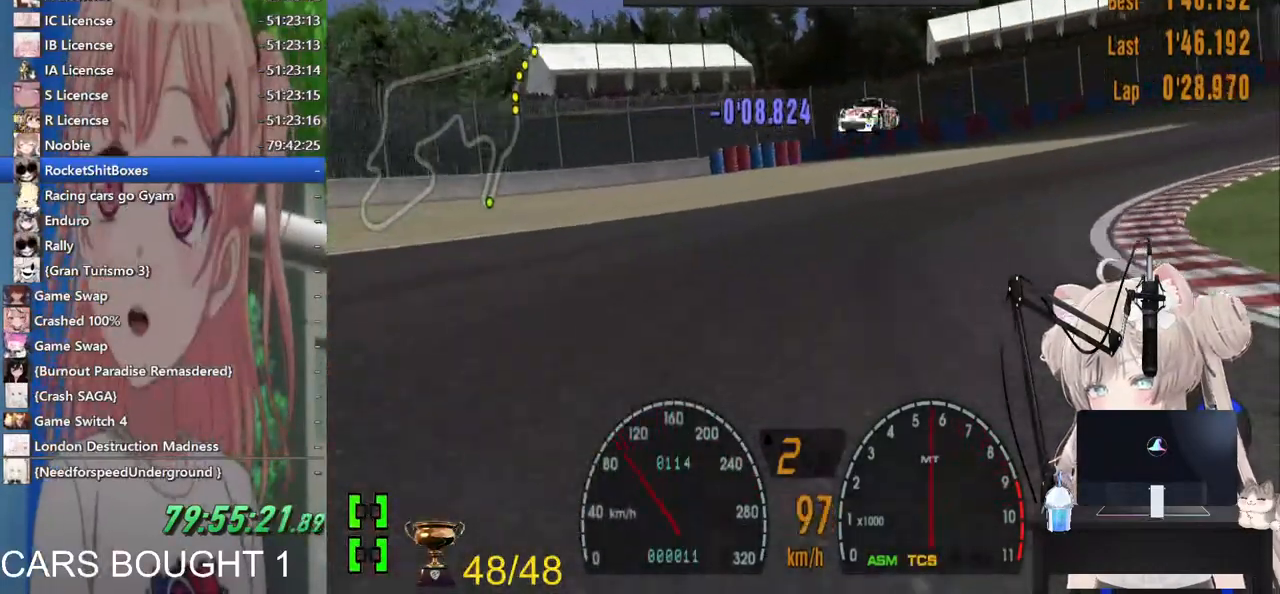
{"dt_ms": 500, "buttons": [], "left_stick": "up-right", "right_stick": "center", "events": [[167, "L2", "up"]]}
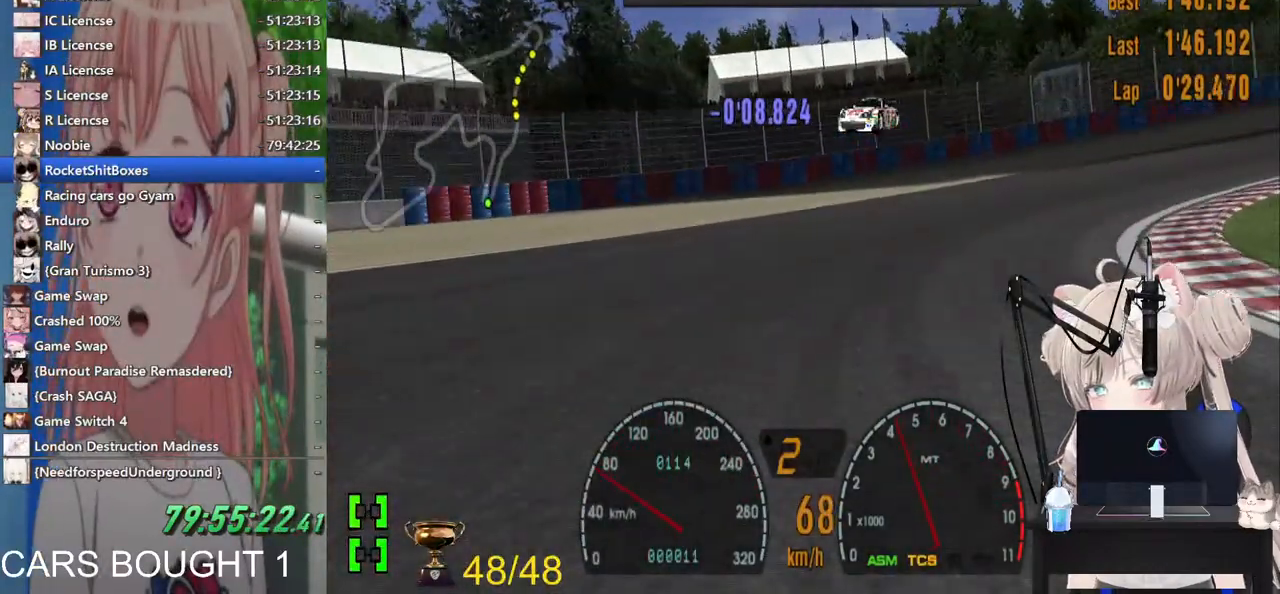
{"dt_ms": 500, "buttons": [], "left_stick": "up-right", "right_stick": "center", "events": []}
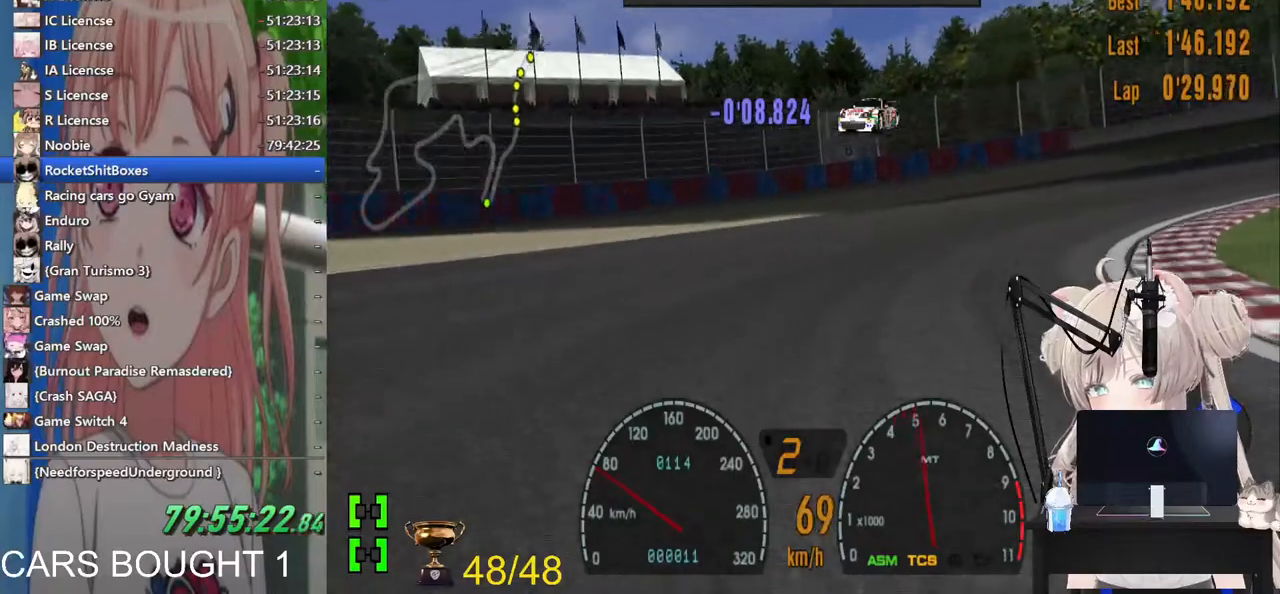
{"dt_ms": 500, "buttons": [], "left_stick": "up-right", "right_stick": "center", "events": []}
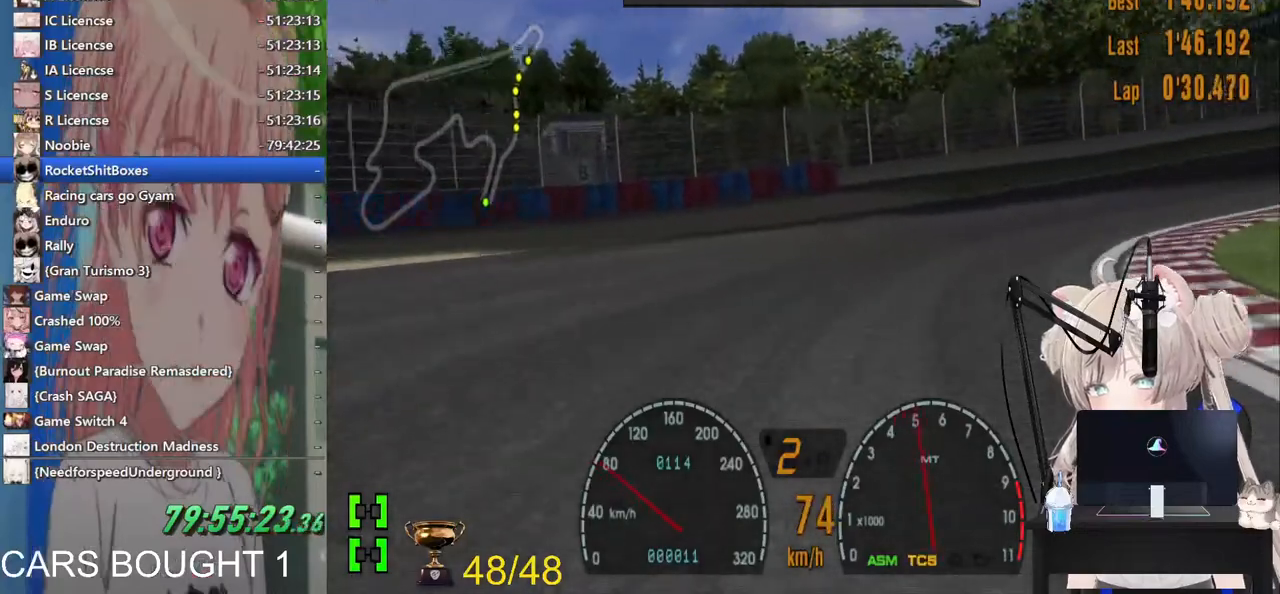
{"dt_ms": 500, "buttons": [], "left_stick": "up-right", "right_stick": "center", "events": []}
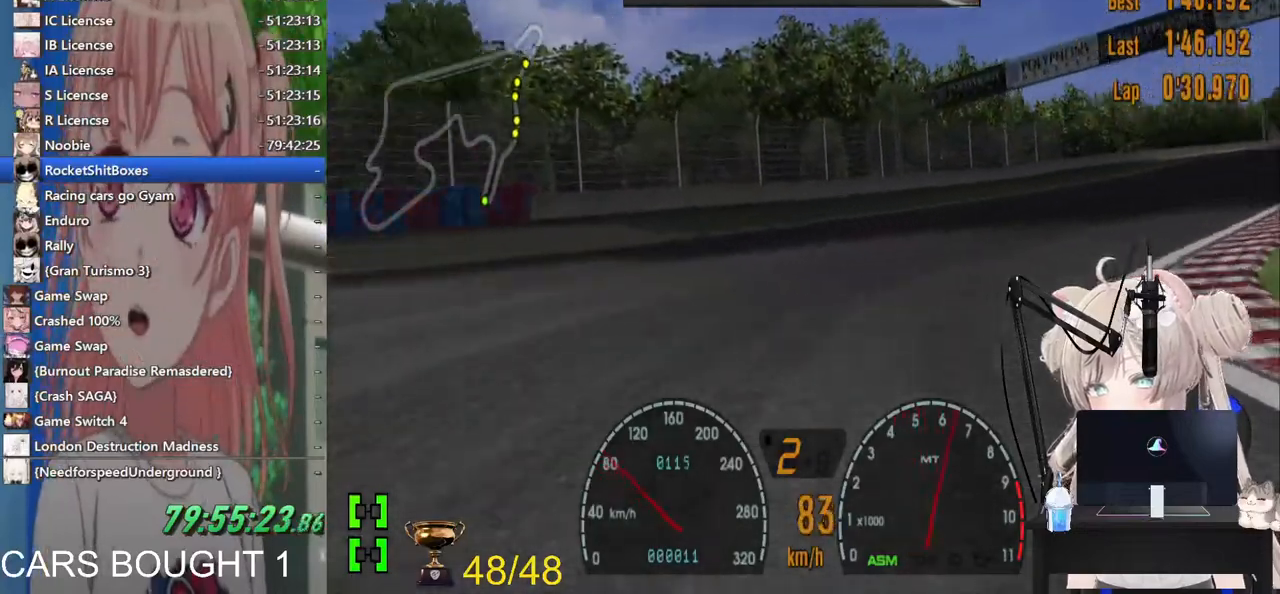
{"dt_ms": 500, "buttons": [], "left_stick": "up-right", "right_stick": "center", "events": []}
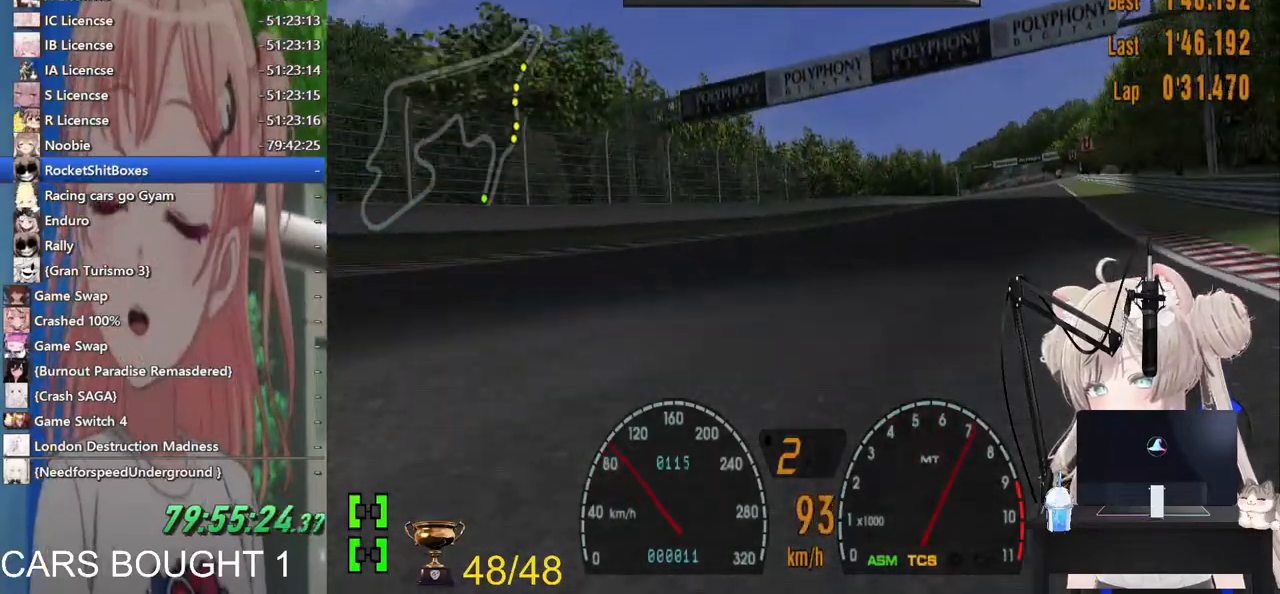
{"dt_ms": 500, "buttons": [], "left_stick": "center", "right_stick": "center", "events": [[33, "left_stick", "up-left"], [217, "left_stick", "center"]]}
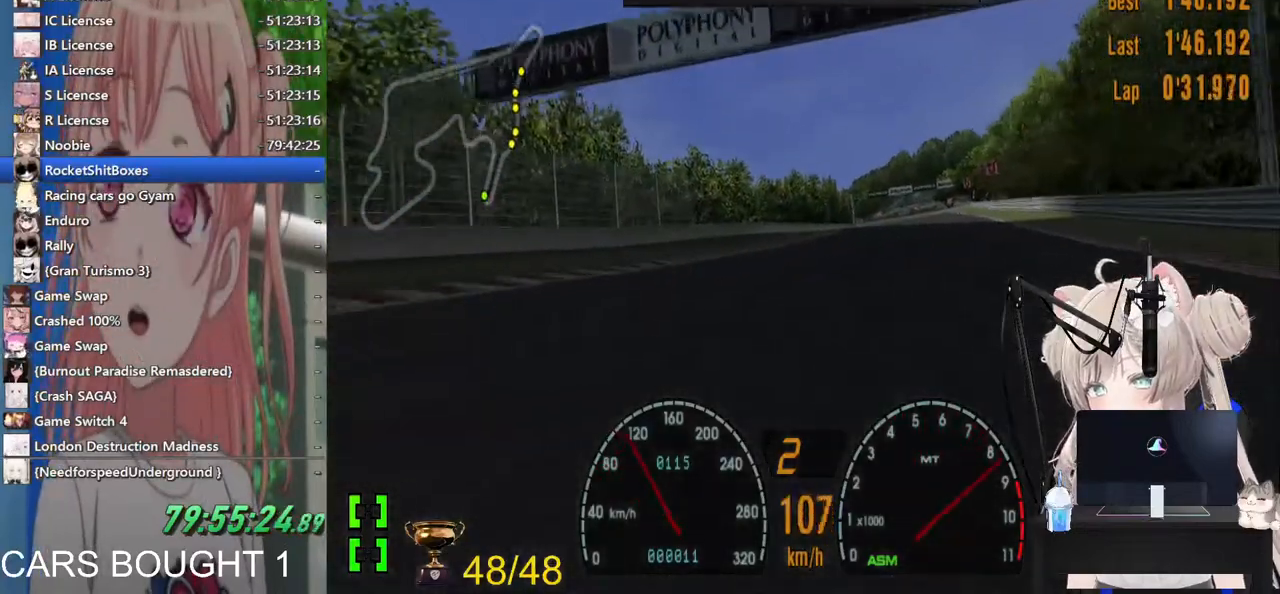
{"dt_ms": 500, "buttons": [], "left_stick": "center", "right_stick": "center", "events": []}
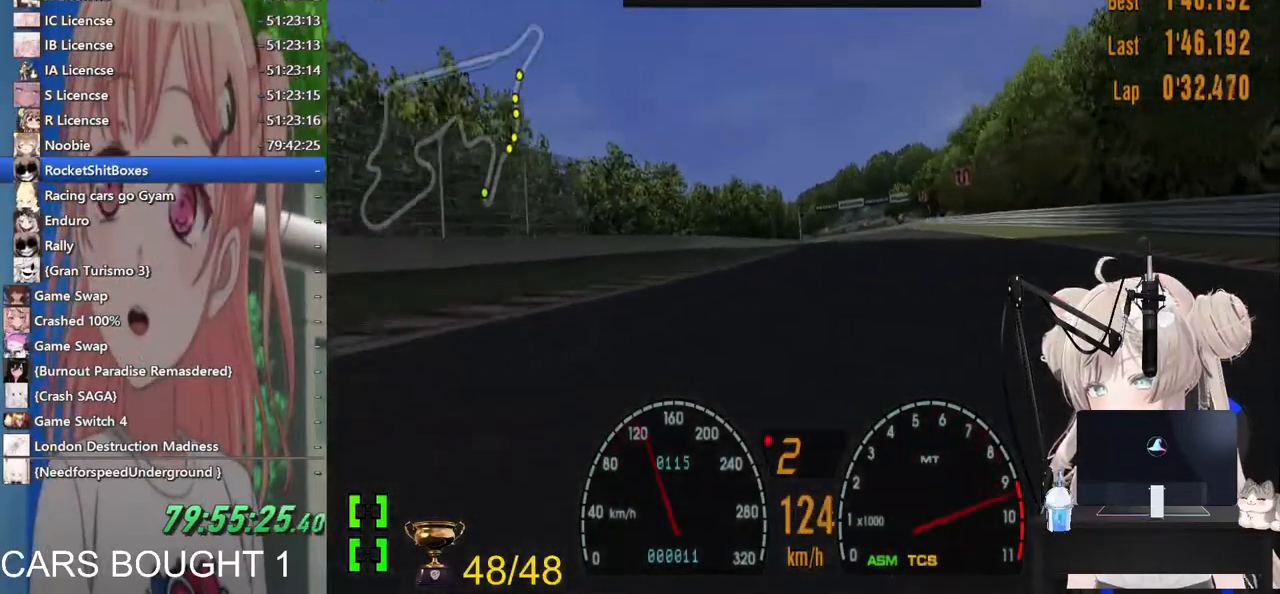
{"dt_ms": 500, "buttons": [], "left_stick": "center", "right_stick": "center", "events": [[33, "CROSS", "down"], [183, "CROSS", "up"]]}
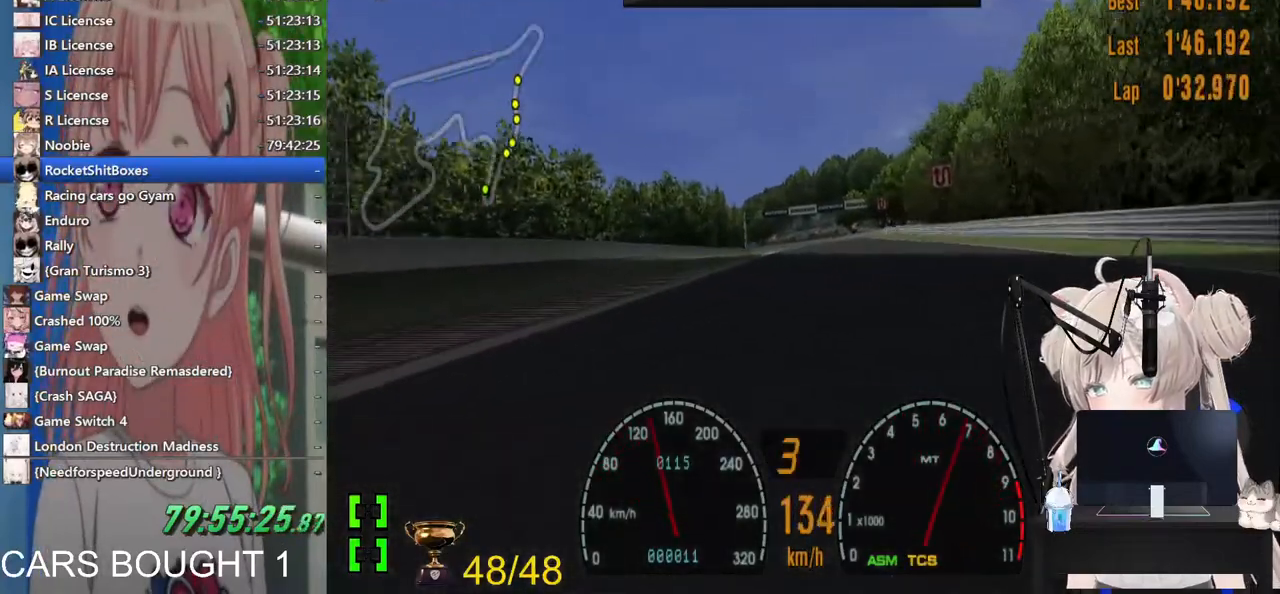
{"dt_ms": 500, "buttons": [], "left_stick": "left", "right_stick": "center", "events": [[483, "left_stick", "left"]]}
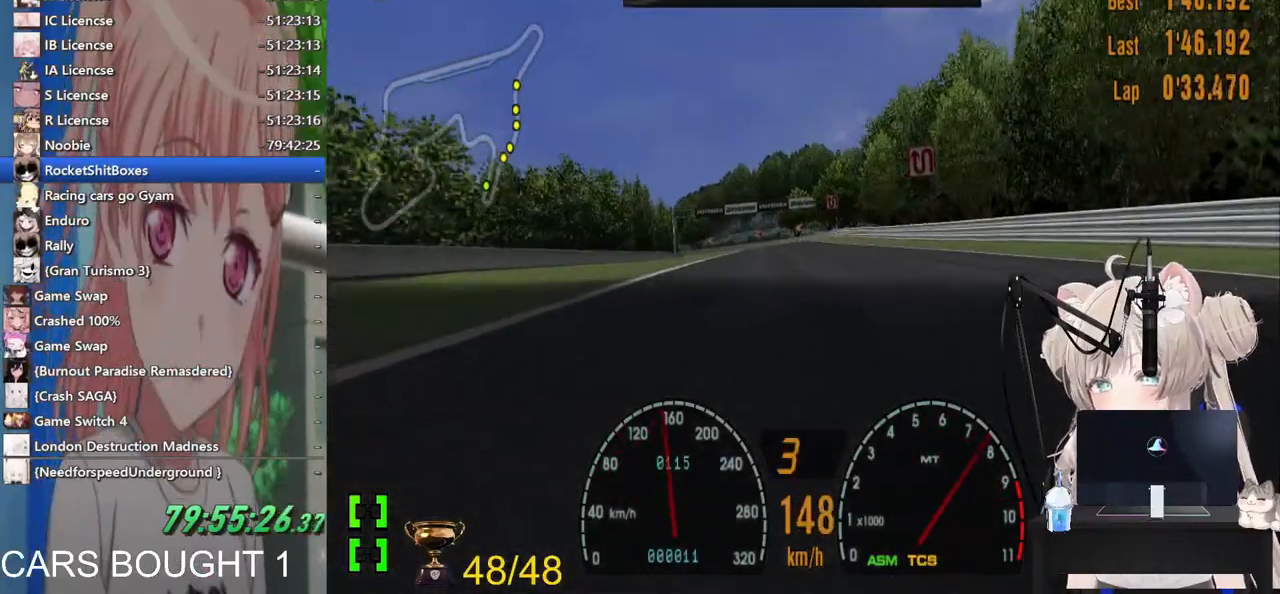
{"dt_ms": 500, "buttons": [], "left_stick": "center", "right_stick": "center", "events": [[483, "left_stick", "center"]]}
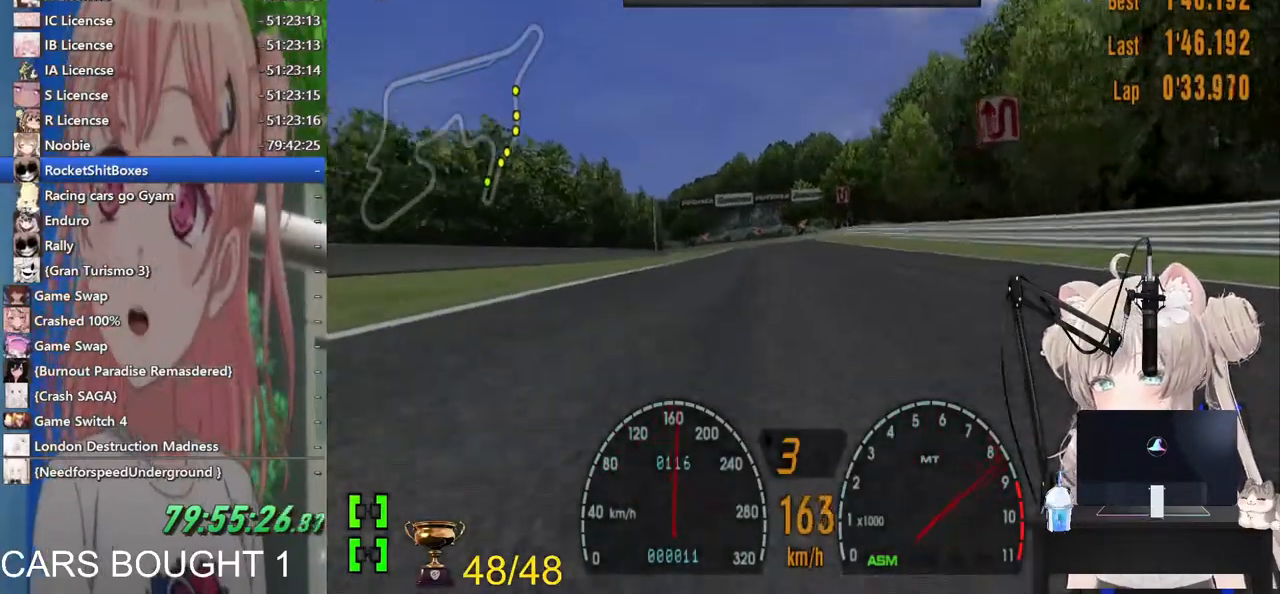
{"dt_ms": 500, "buttons": [], "left_stick": "center", "right_stick": "center", "events": [[17, "left_stick", "down-right"], [167, "left_stick", "center"]]}
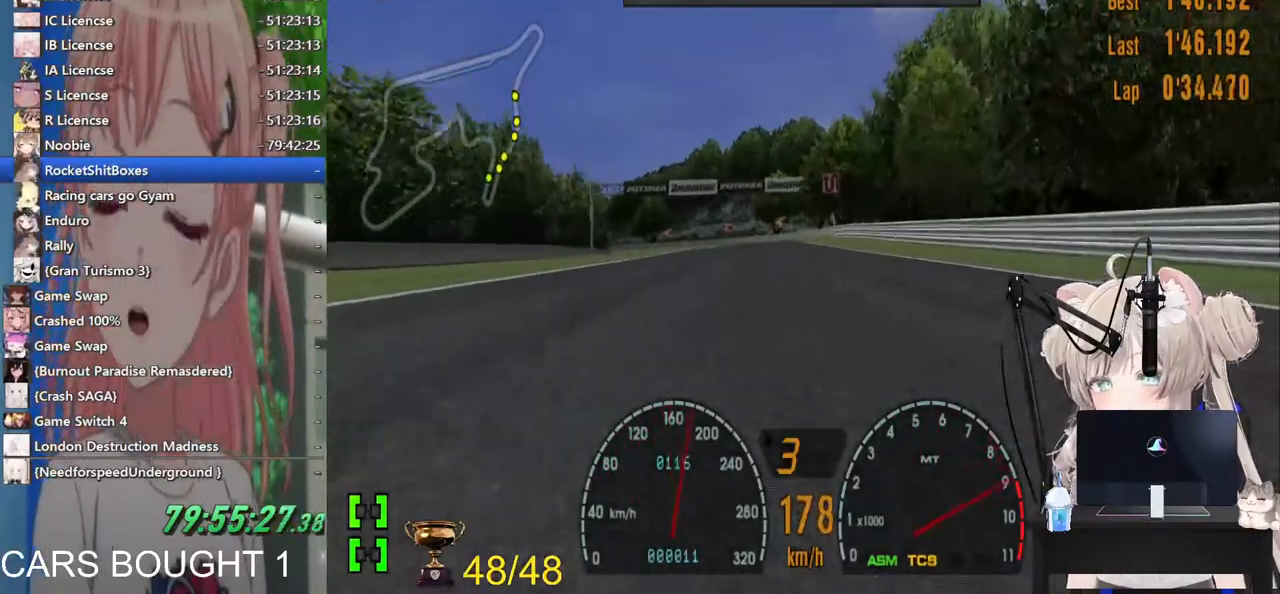
{"dt_ms": 500, "buttons": [], "left_stick": "center", "right_stick": "center", "events": [[117, "CROSS", "down"], [300, "CROSS", "up"]]}
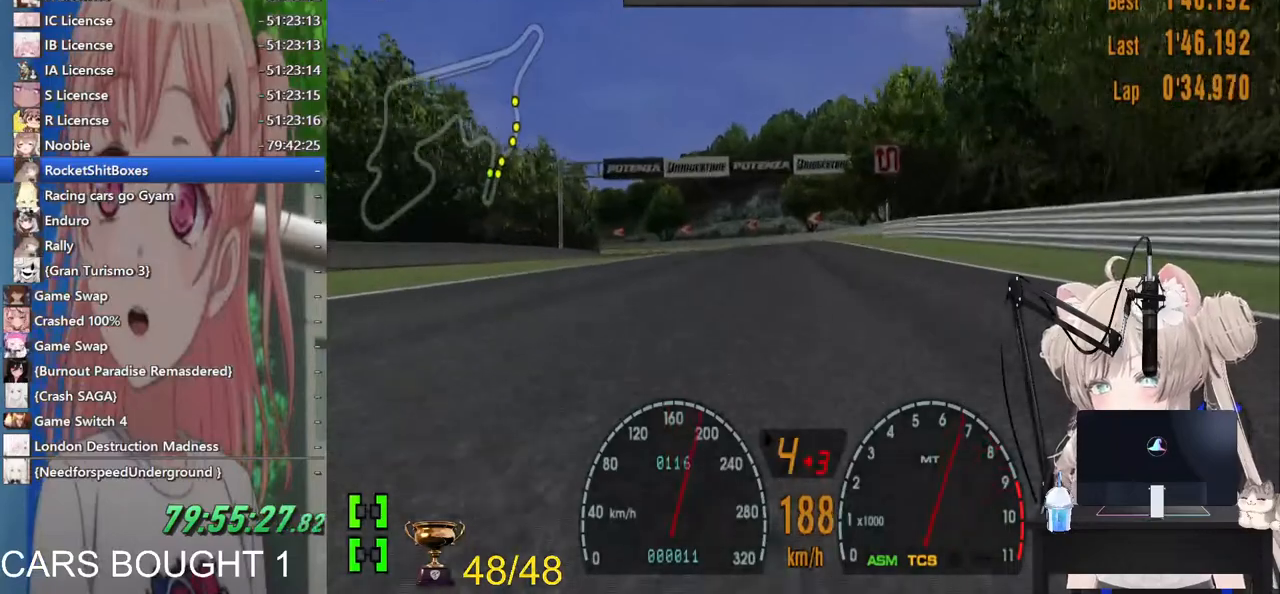
{"dt_ms": 500, "buttons": [], "left_stick": "center", "right_stick": "center", "events": [[217, "left_stick", "left"], [417, "left_stick", "center"]]}
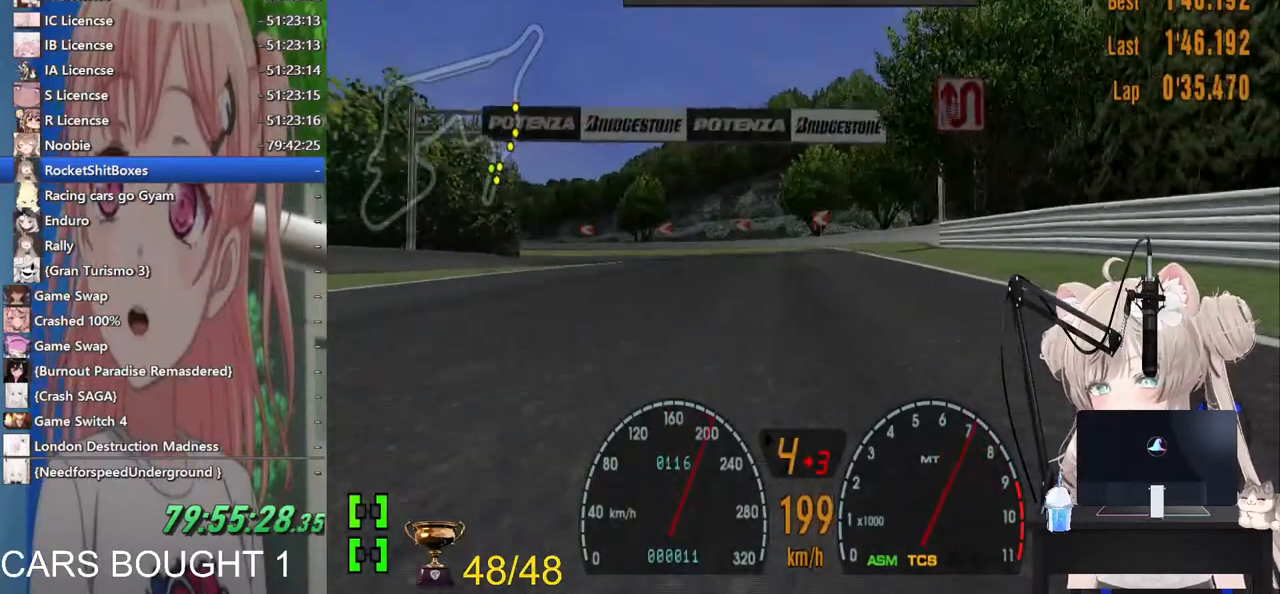
{"dt_ms": 500, "buttons": ["L2"], "left_stick": "left", "right_stick": "center", "events": [[233, "L2", "down"], [333, "SQUARE", "down"], [483, "SQUARE", "up"], [500, "left_stick", "left"]]}
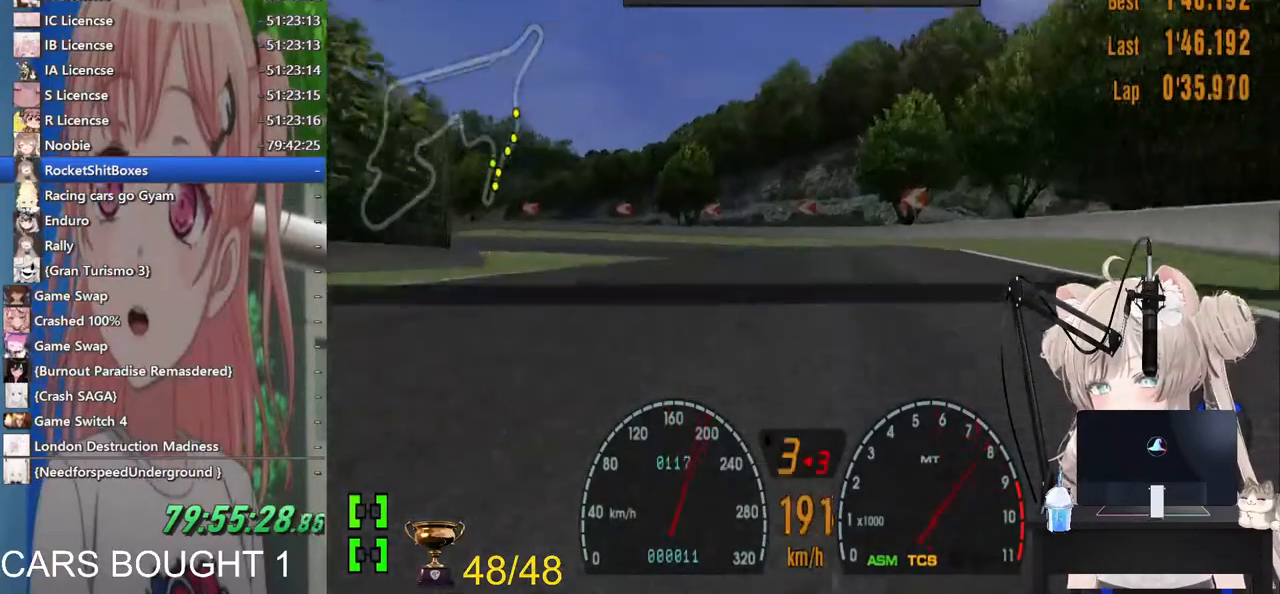
{"dt_ms": 500, "buttons": [], "left_stick": "left", "right_stick": "center"}
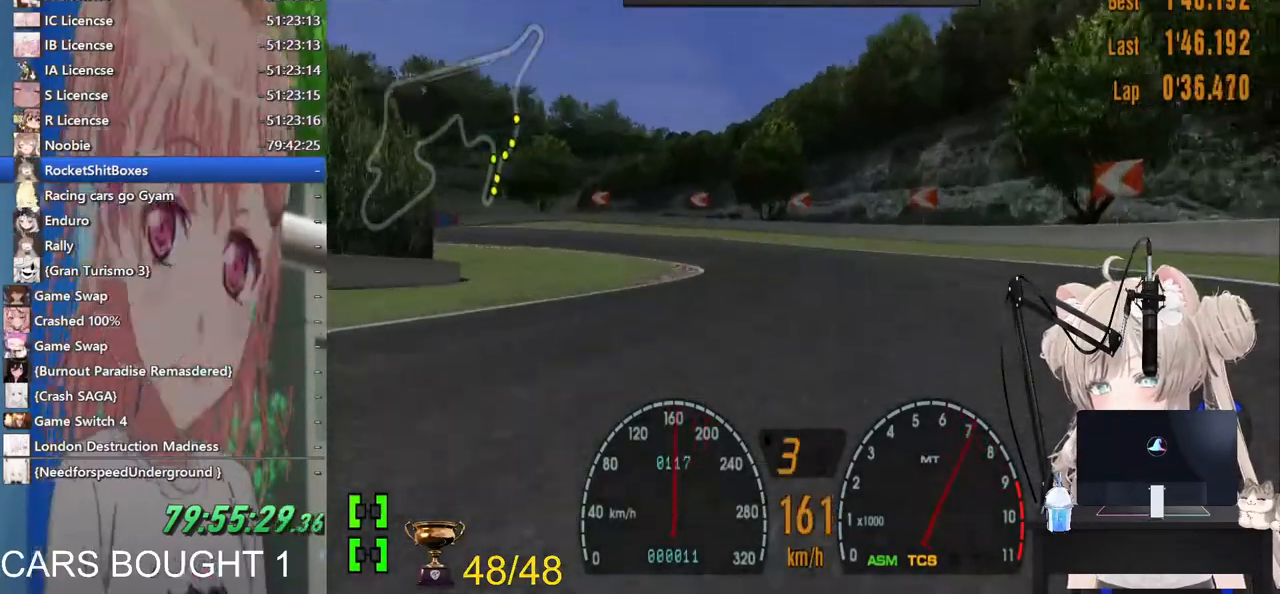
{"dt_ms": 500, "buttons": [], "left_stick": "left", "right_stick": "center", "events": [[300, "L2", "down"], [433, "L2", "up"]]}
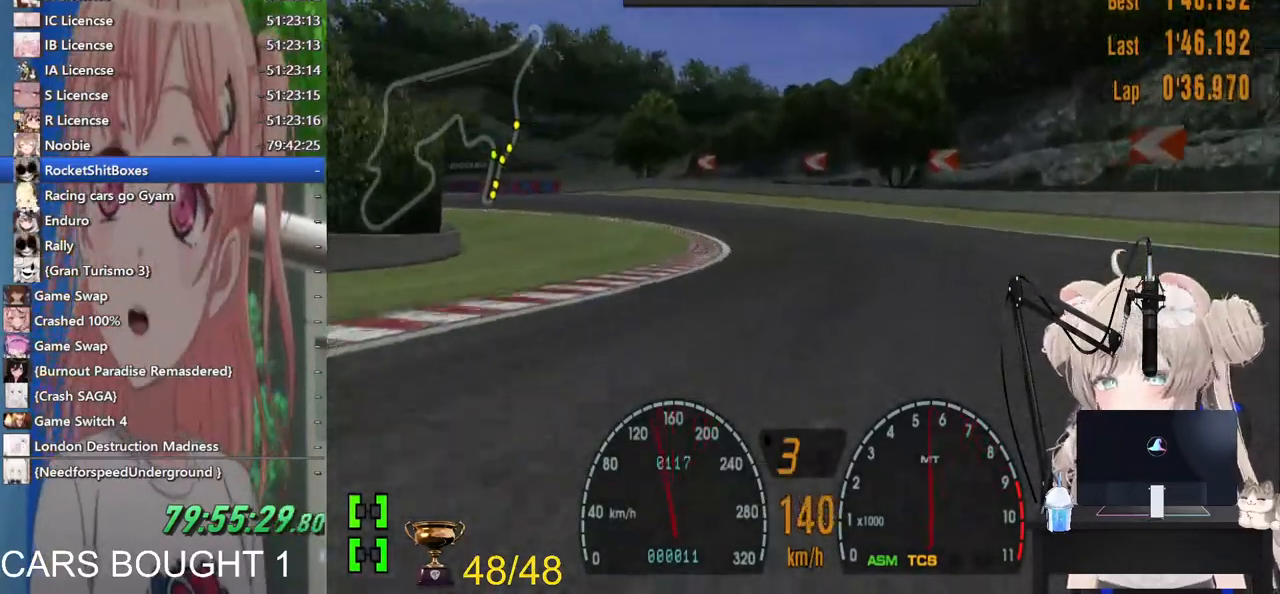
{"dt_ms": 500, "buttons": [], "left_stick": "left", "right_stick": "center", "events": []}
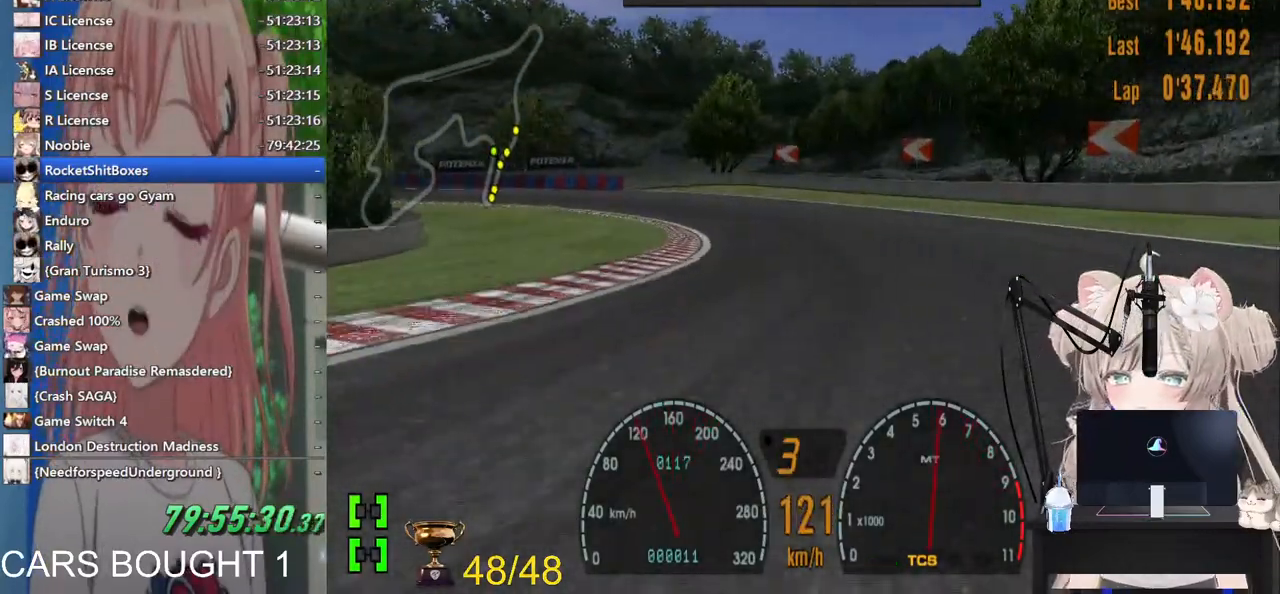
{"dt_ms": 1000, "buttons": [], "left_stick": "left", "right_stick": "center"}
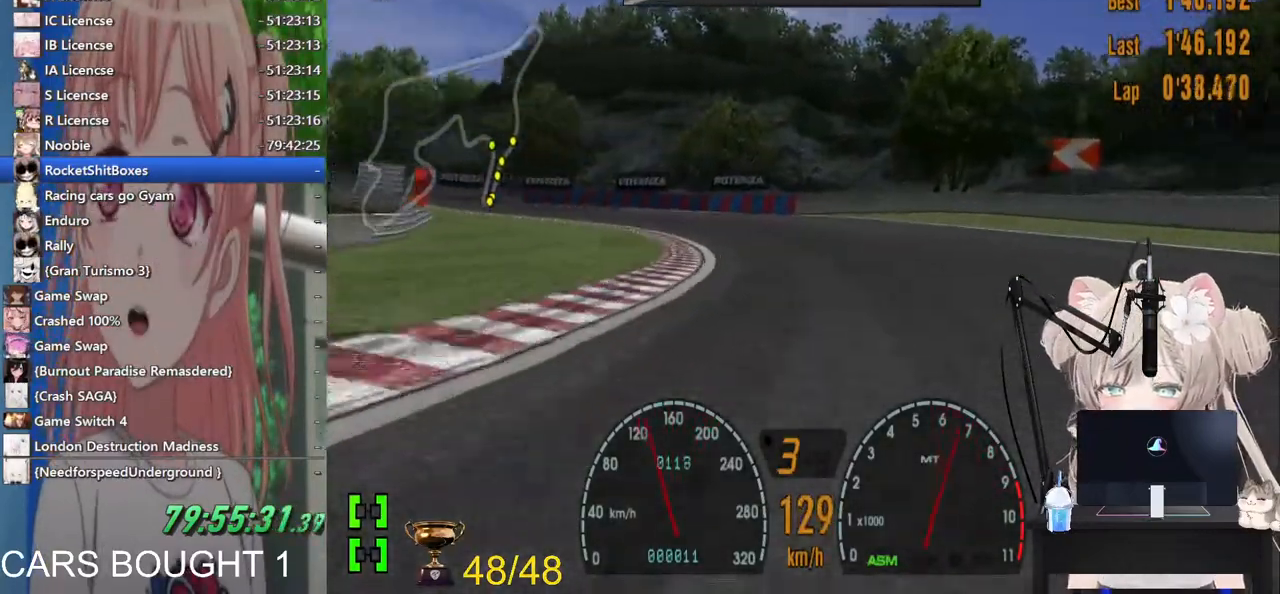
{"dt_ms": 500, "buttons": [], "left_stick": "left", "right_stick": "center", "events": []}
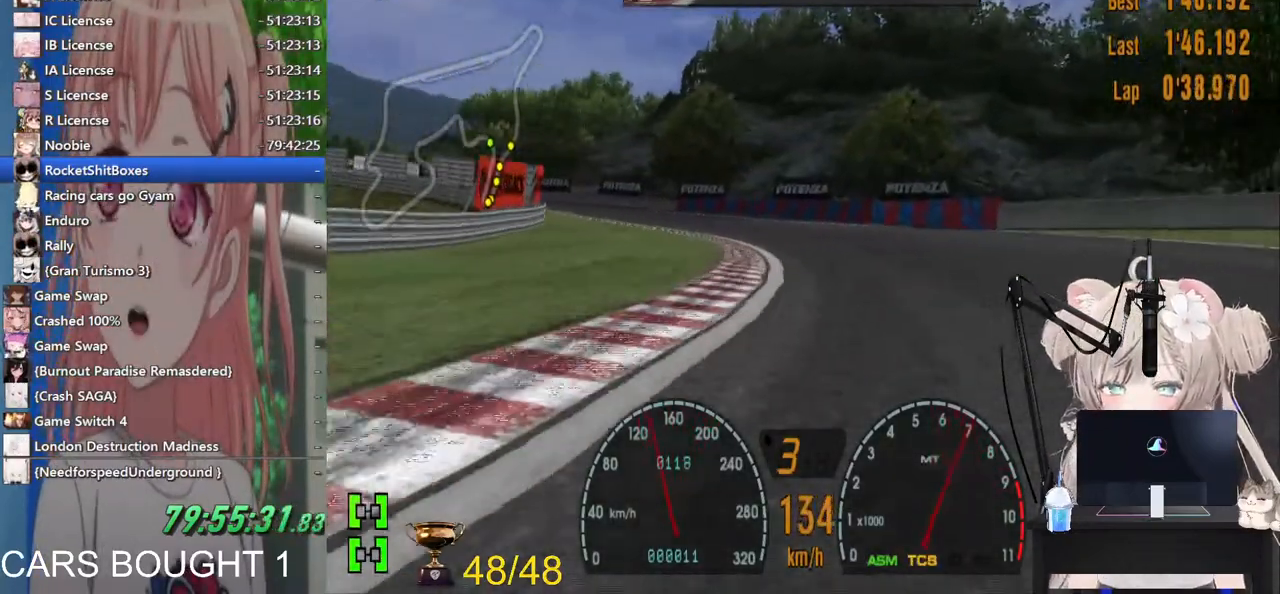
{"dt_ms": 500, "buttons": [], "left_stick": "center", "right_stick": "center", "events": [[500, "left_stick", "center"]]}
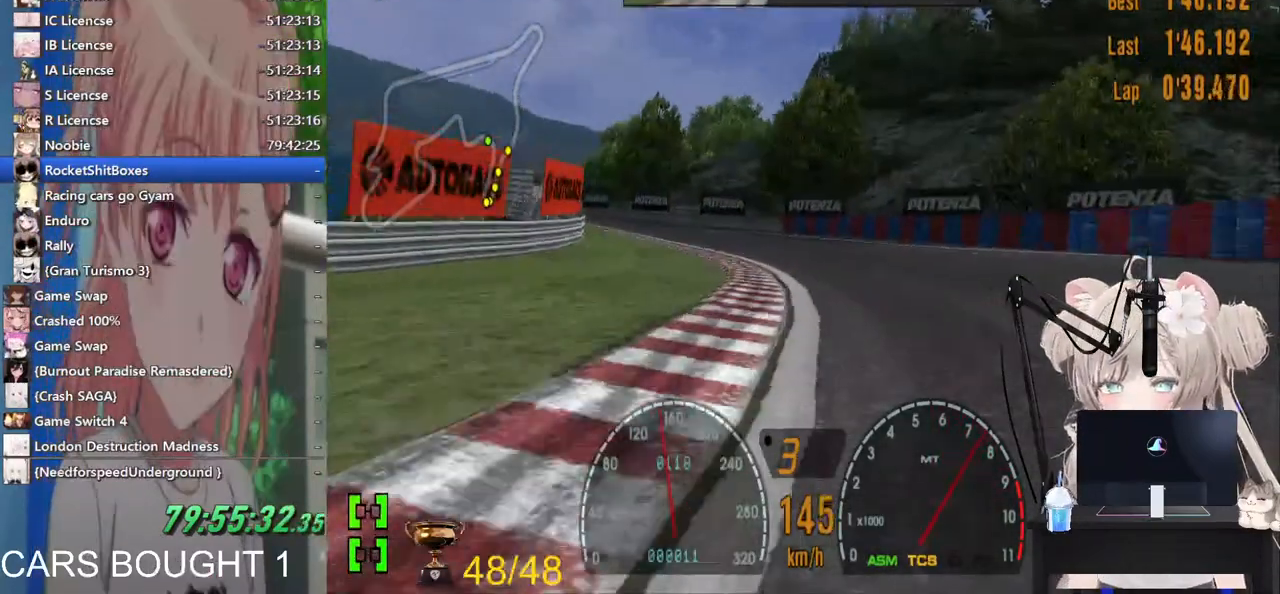
{"dt_ms": 500, "buttons": [], "left_stick": "left", "right_stick": "center", "events": [[83, "left_stick", "left"]]}
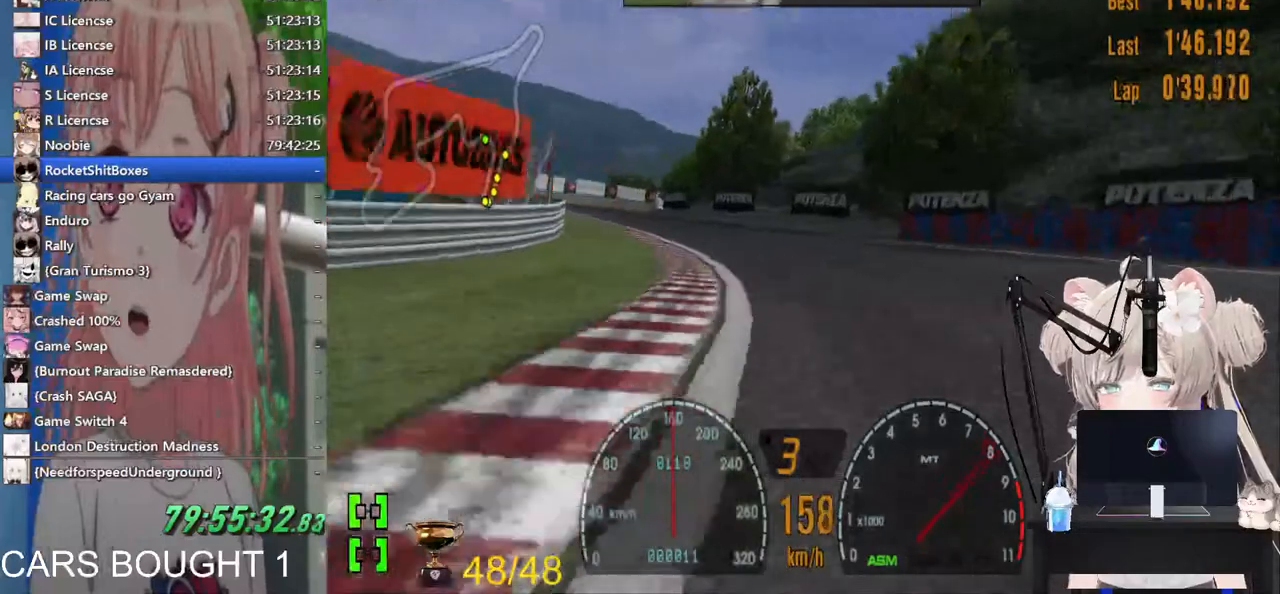
{"dt_ms": 500, "buttons": [], "left_stick": "left", "right_stick": "center", "events": []}
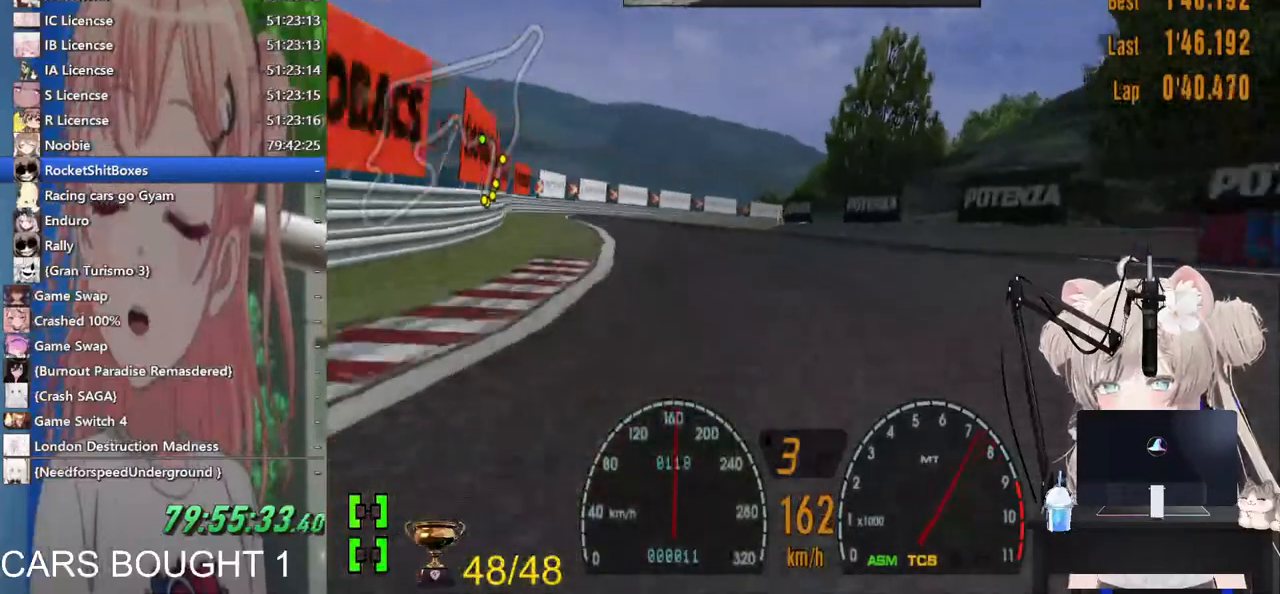
{"dt_ms": 500, "buttons": [], "left_stick": "down", "right_stick": "center", "events": [[467, "left_stick", "down"]]}
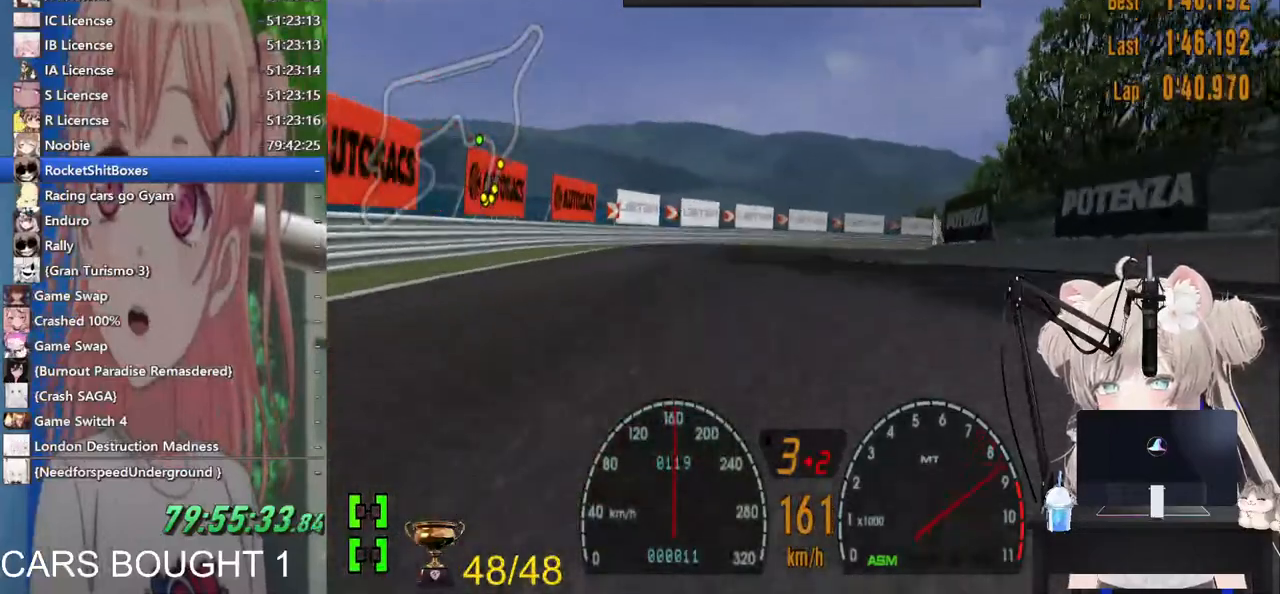
{"dt_ms": 500, "buttons": ["L2"], "left_stick": "up-right", "right_stick": "center", "events": [[67, "left_stick", "right"], [267, "left_stick", "up-right"], [400, "L2", "down"]]}